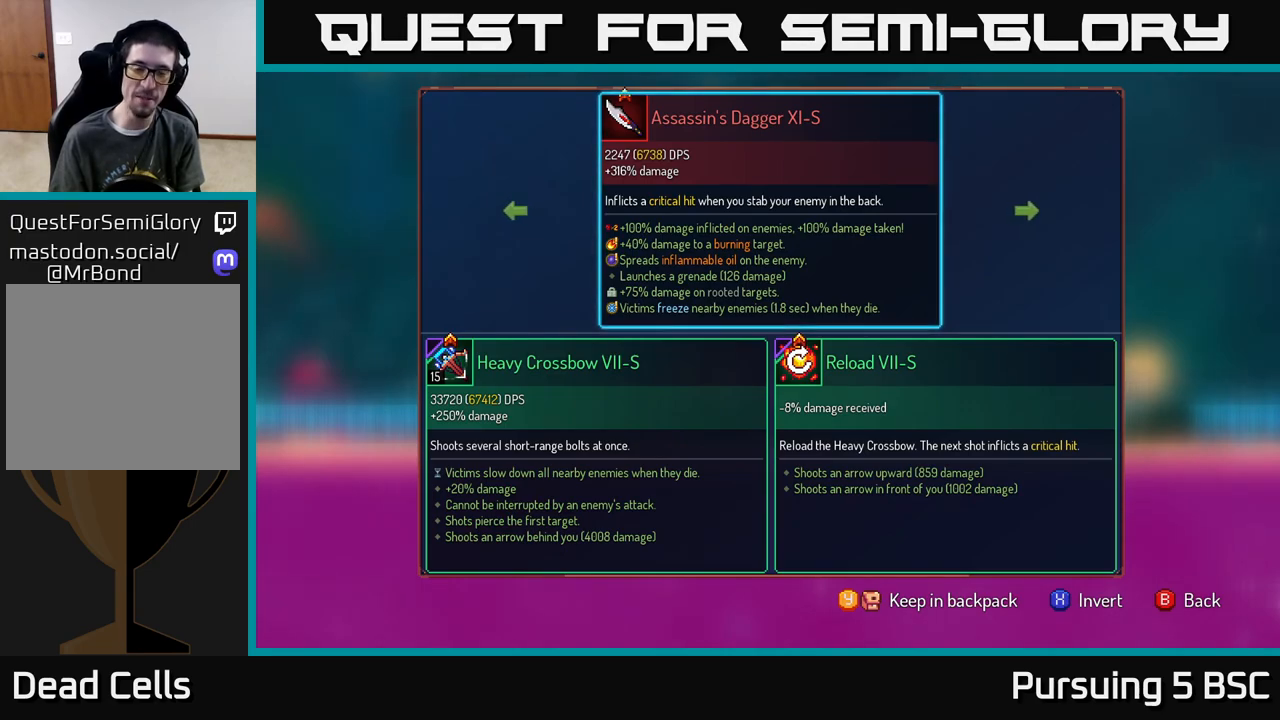
Gameplay with a controller (Xbox layout); each line is a JSON object with the inputs held at the frame after it. "events" lists button and stick changes between this image and that frame as [ms after this image, input, new state], when the widget could be followed in between.
{"buttons": [], "left_stick": "right", "right_stick": "center", "events": [[33, "B", "down"], [117, "B", "up"], [433, "left_stick", "right"]]}
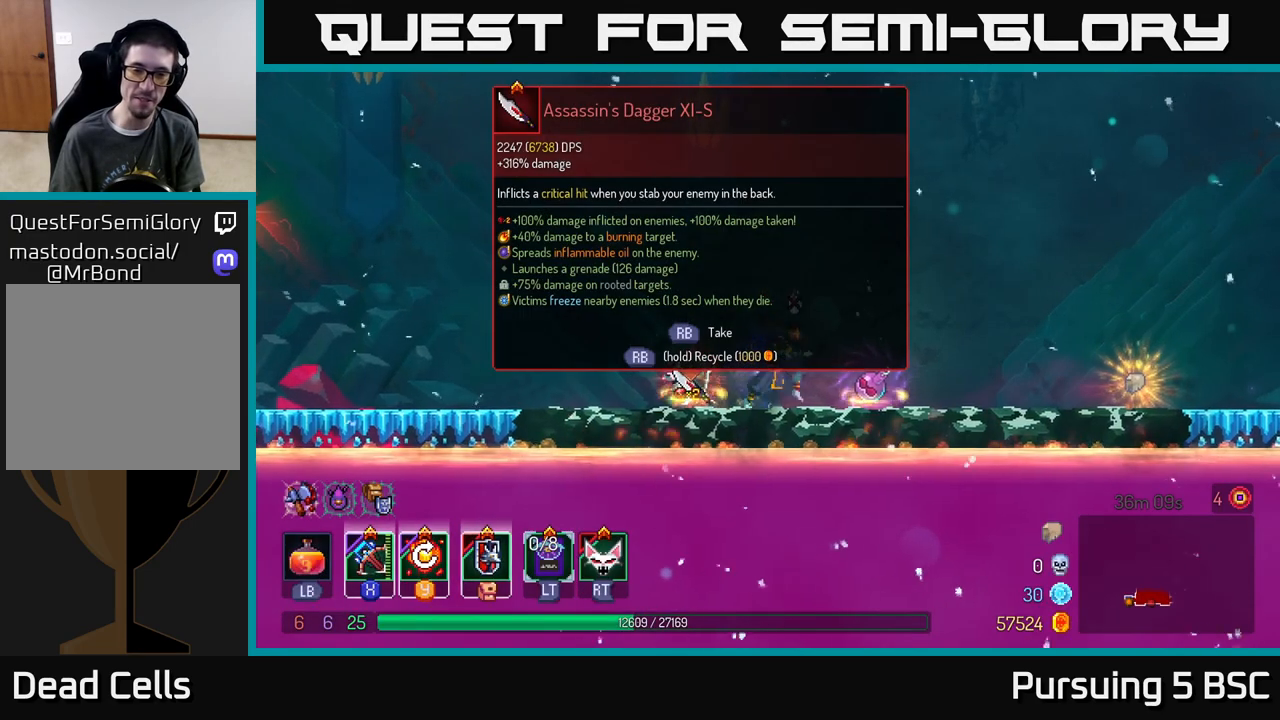
{"buttons": [], "left_stick": "center", "right_stick": "center", "events": [[67, "left_stick", "left"], [217, "left_stick", "center"]]}
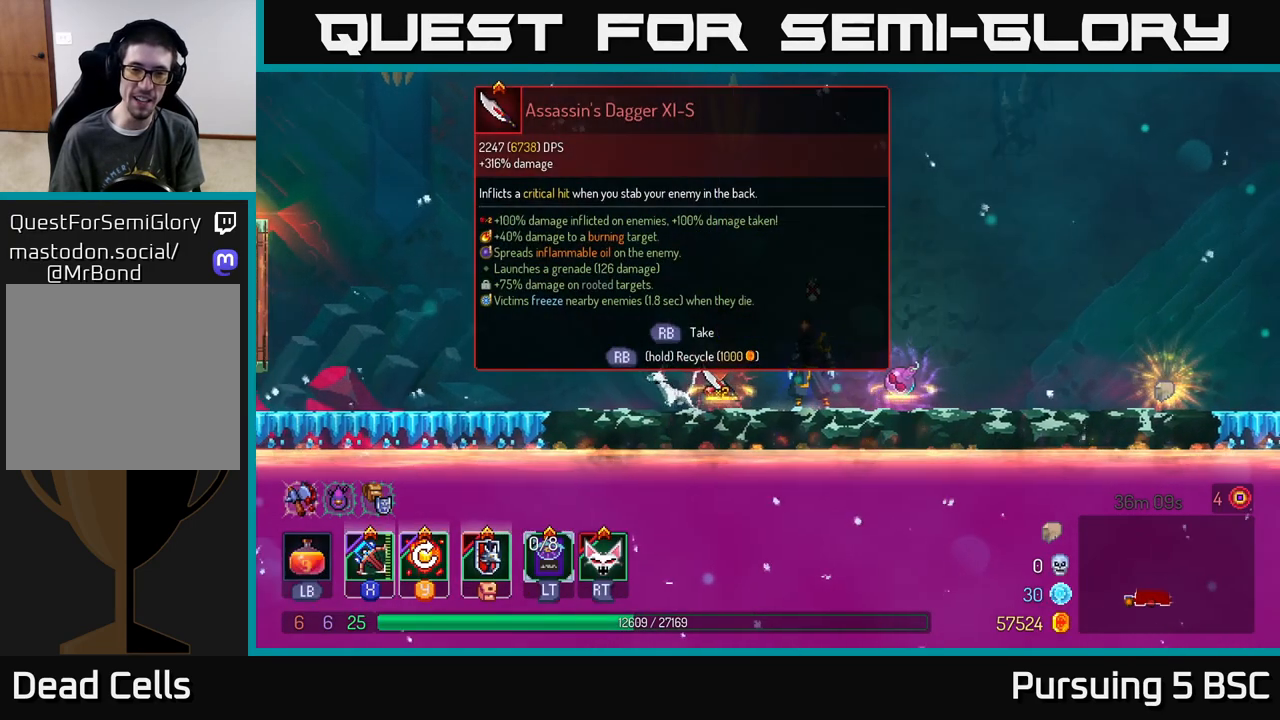
{"buttons": ["R1"], "left_stick": "center", "right_stick": "center", "events": [[83, "R1", "down"]]}
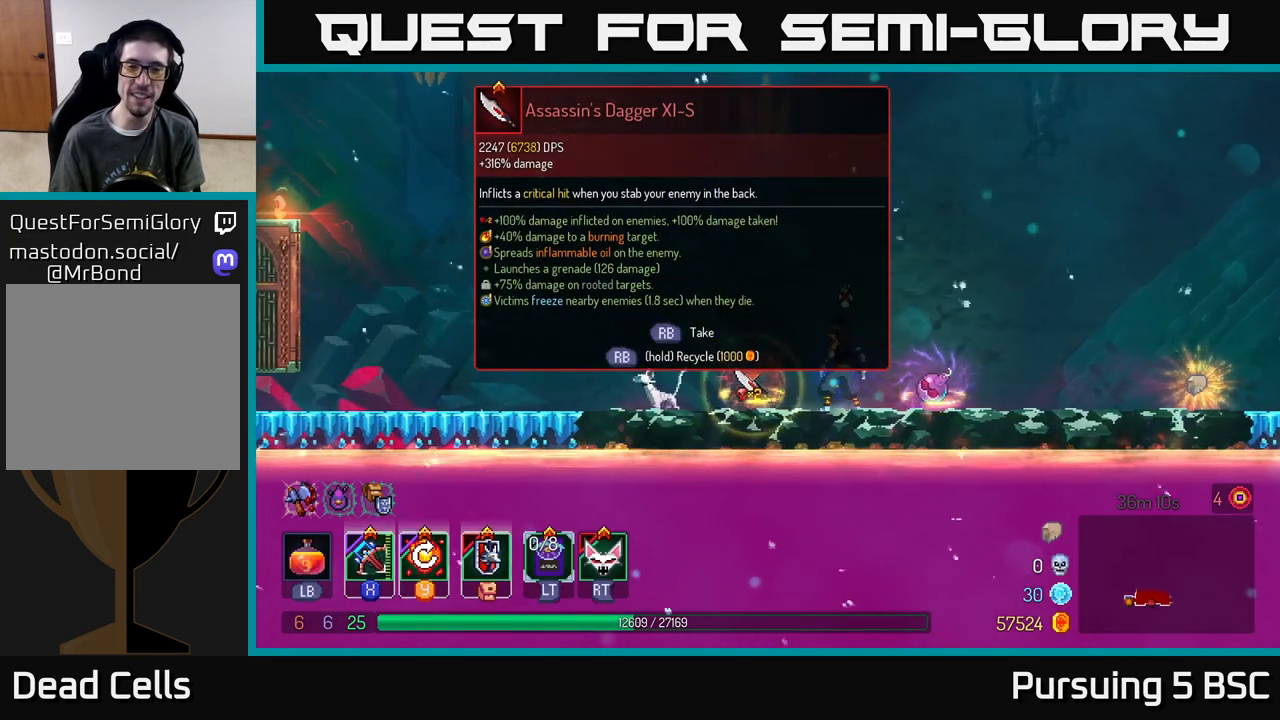
{"buttons": [], "left_stick": "center", "right_stick": "center", "events": [[483, "R1", "up"]]}
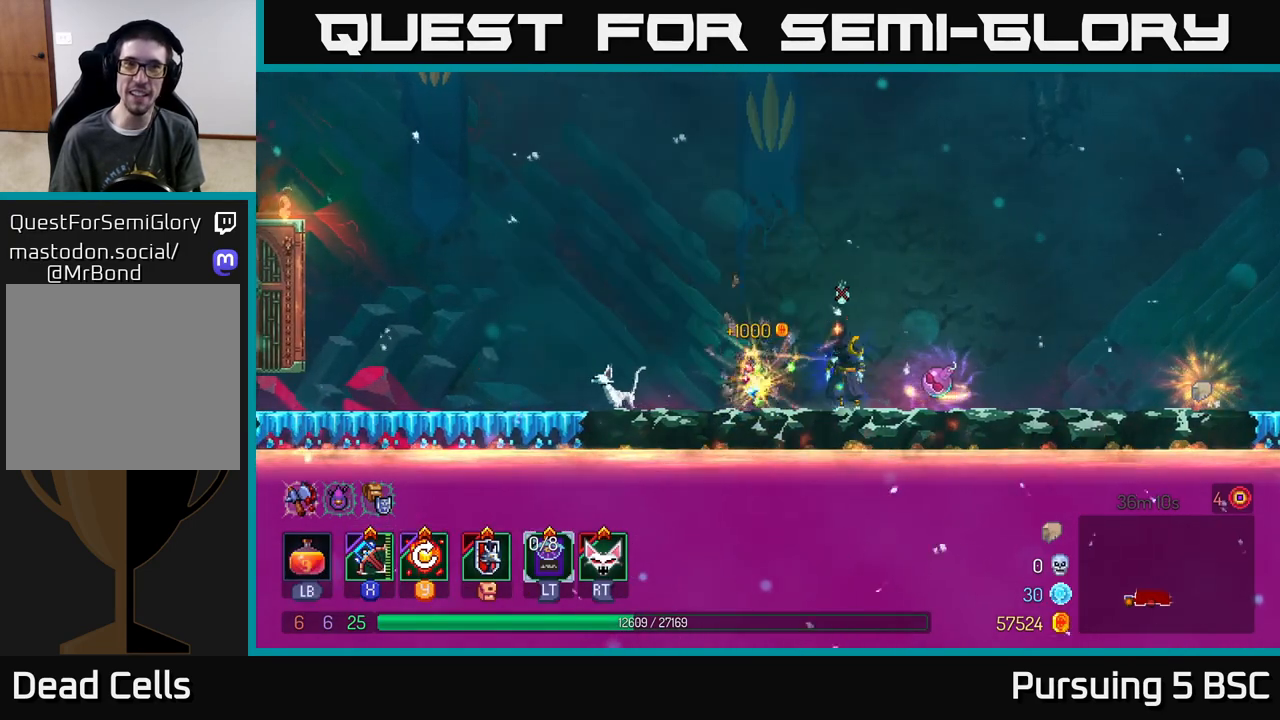
{"buttons": ["R1"], "left_stick": "center", "right_stick": "center", "events": [[67, "left_stick", "right"], [317, "left_stick", "center"], [367, "R1", "down"]]}
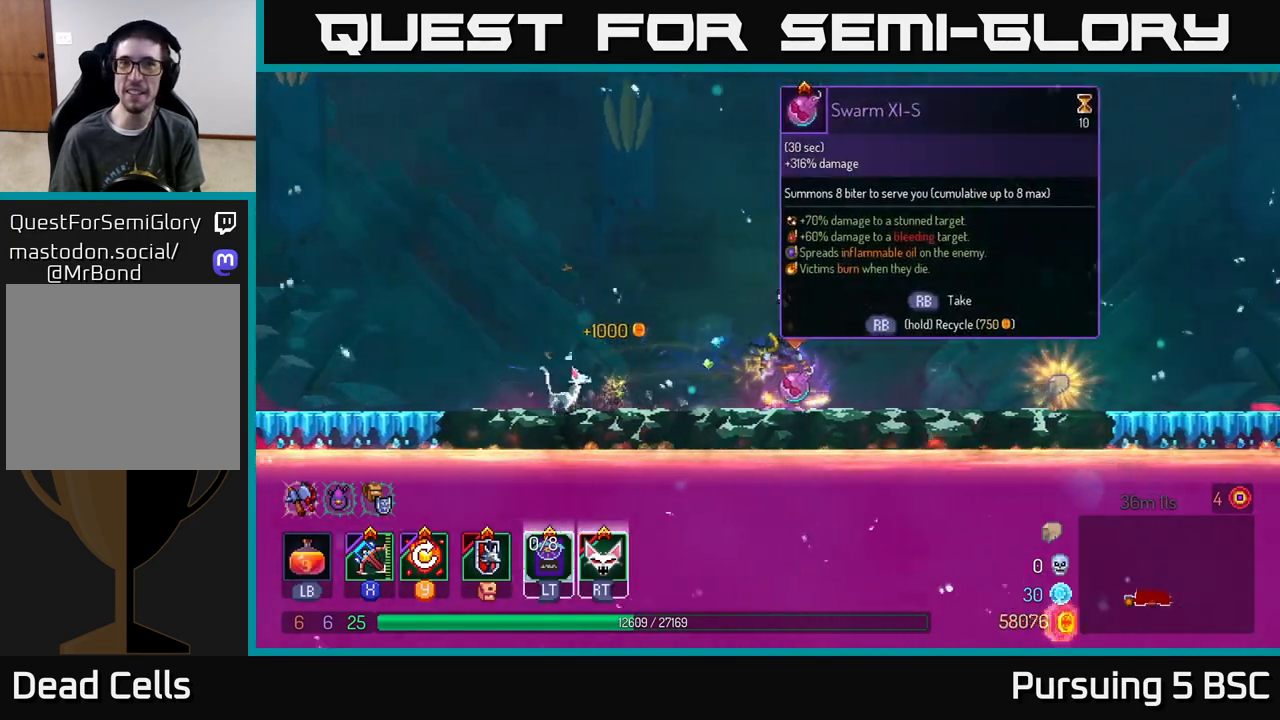
{"buttons": ["R1"], "left_stick": "center", "right_stick": "center", "events": []}
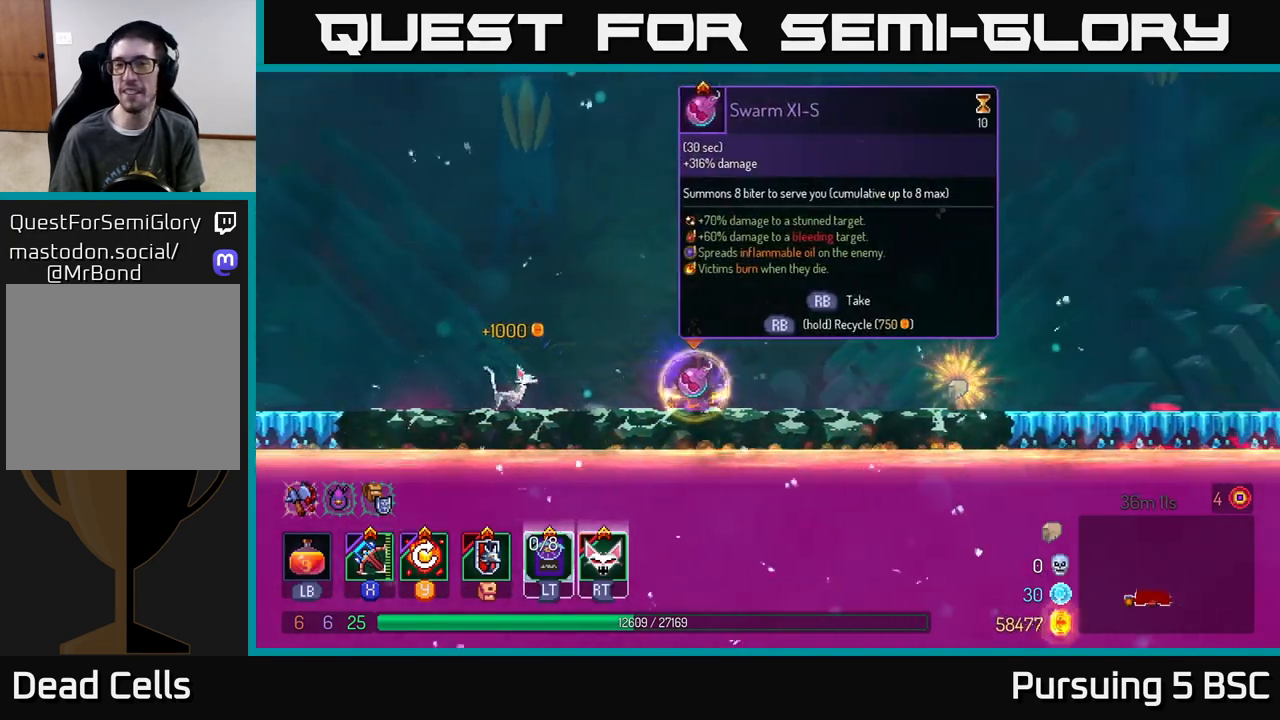
{"buttons": [], "left_stick": "right", "right_stick": "center", "events": [[250, "left_stick", "right"], [283, "R1", "up"], [350, "B", "down"], [450, "B", "up"]]}
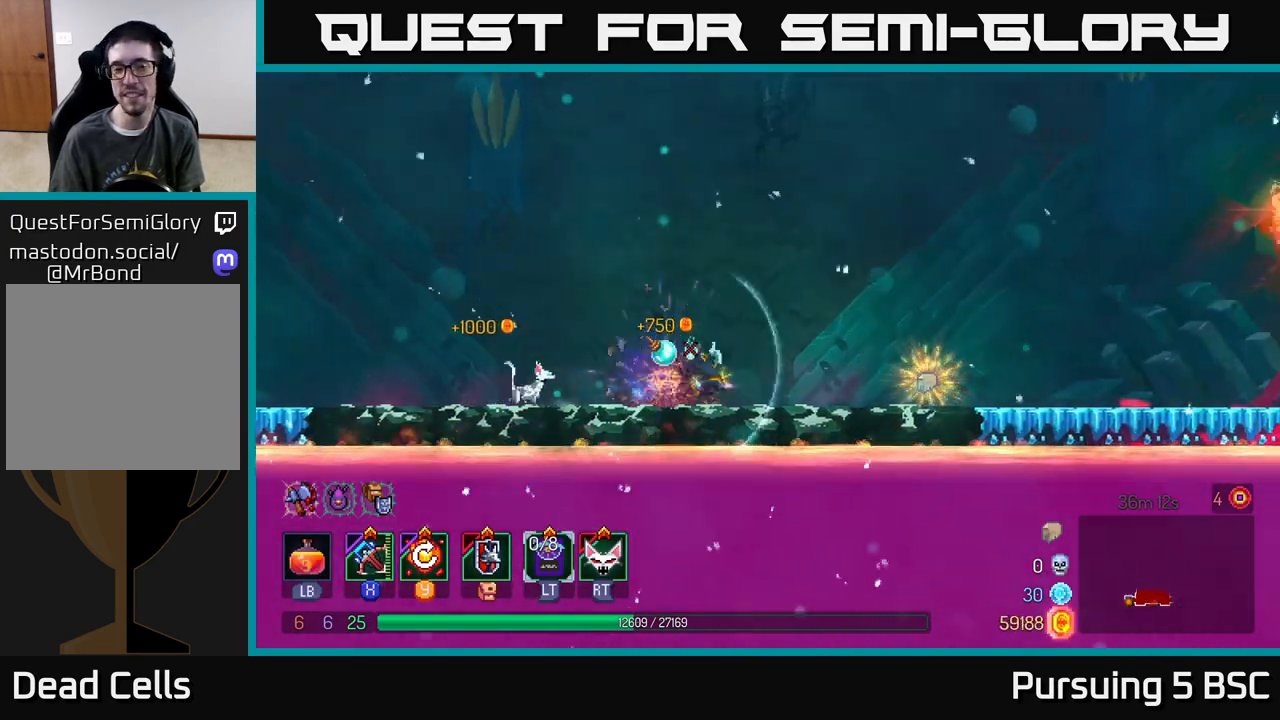
{"buttons": [], "left_stick": "center", "right_stick": "center", "events": [[283, "R1", "down"], [333, "left_stick", "center"], [367, "R1", "up"]]}
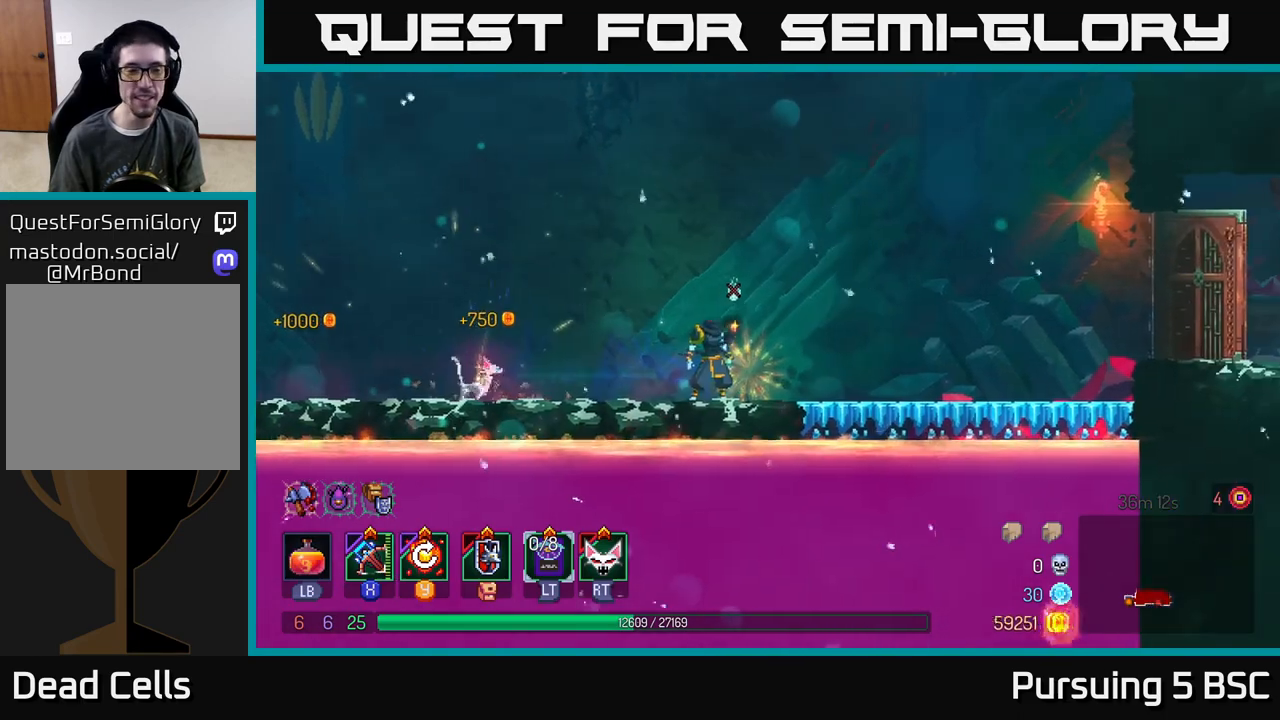
{"buttons": [], "left_stick": "right", "right_stick": "center", "events": [[183, "left_stick", "right"]]}
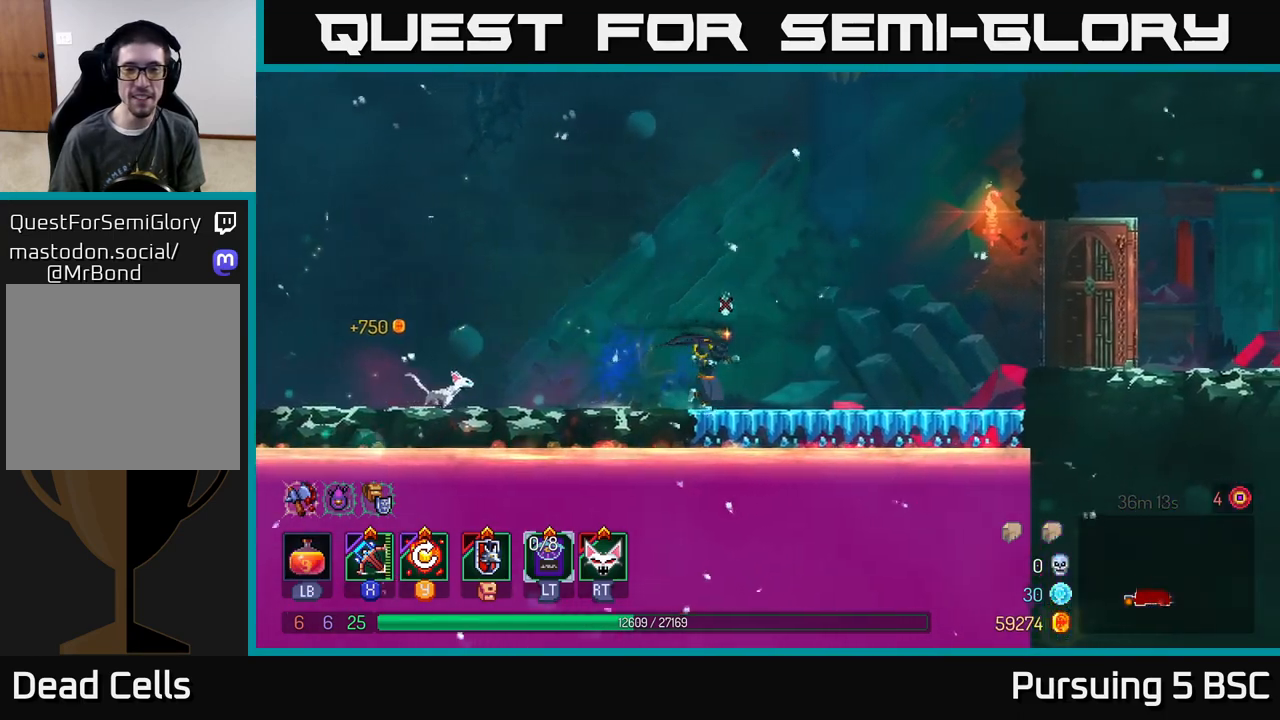
{"buttons": ["A"], "left_stick": "right", "right_stick": "center", "events": [[50, "B", "down"], [200, "B", "up"], [467, "A", "down"]]}
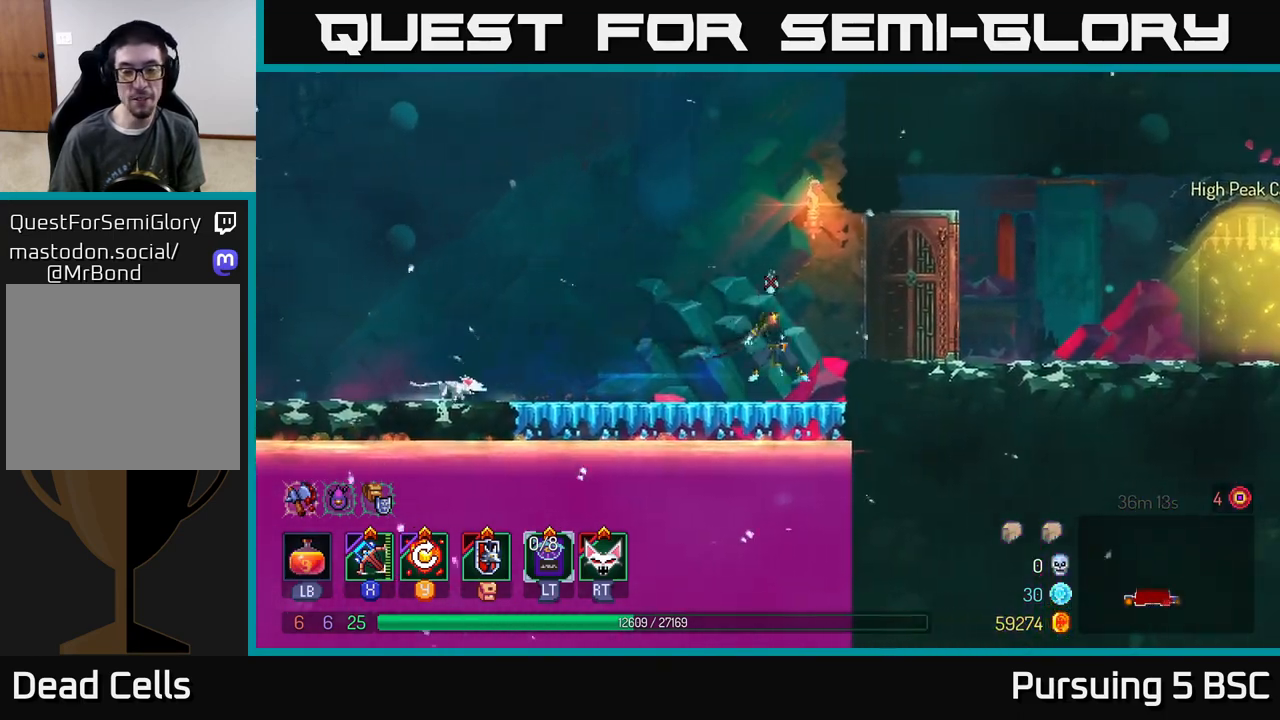
{"buttons": ["Y"], "left_stick": "center", "right_stick": "center", "events": [[117, "A", "up"], [183, "A", "down"], [250, "A", "up"], [417, "Y", "down"], [450, "left_stick", "center"]]}
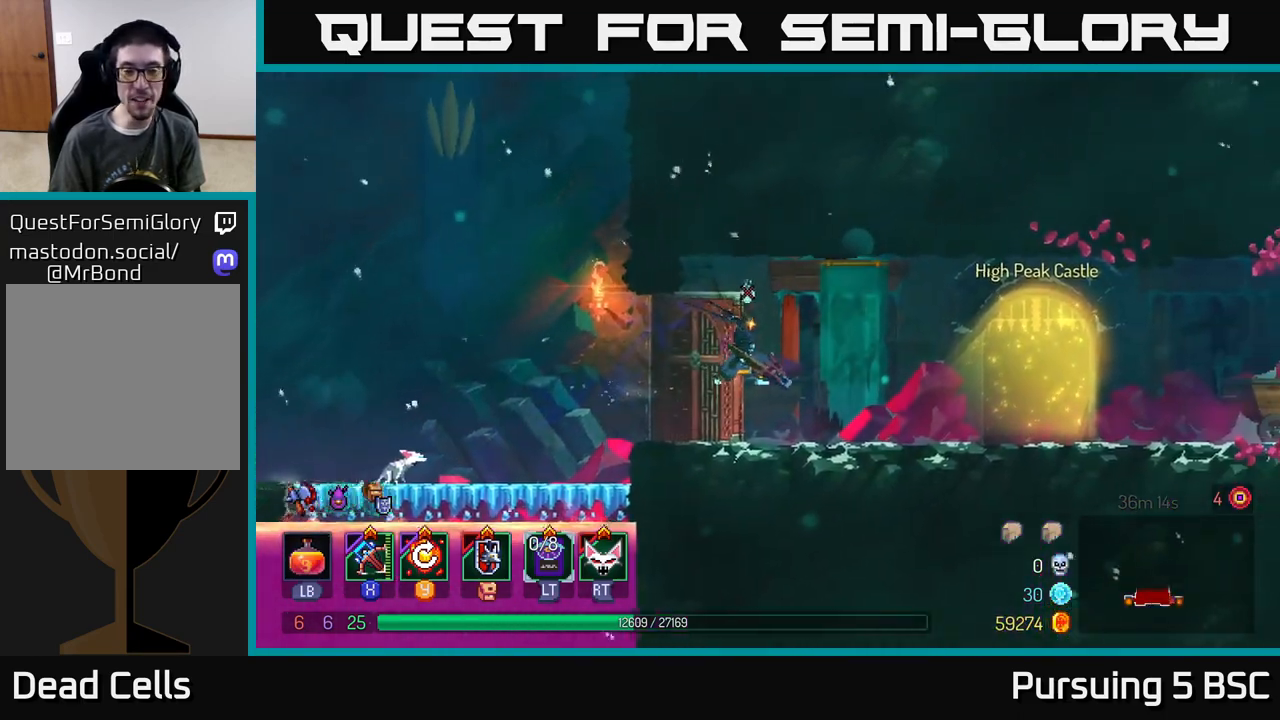
{"buttons": [], "left_stick": "right", "right_stick": "center", "events": [[50, "Y", "up"], [500, "left_stick", "right"]]}
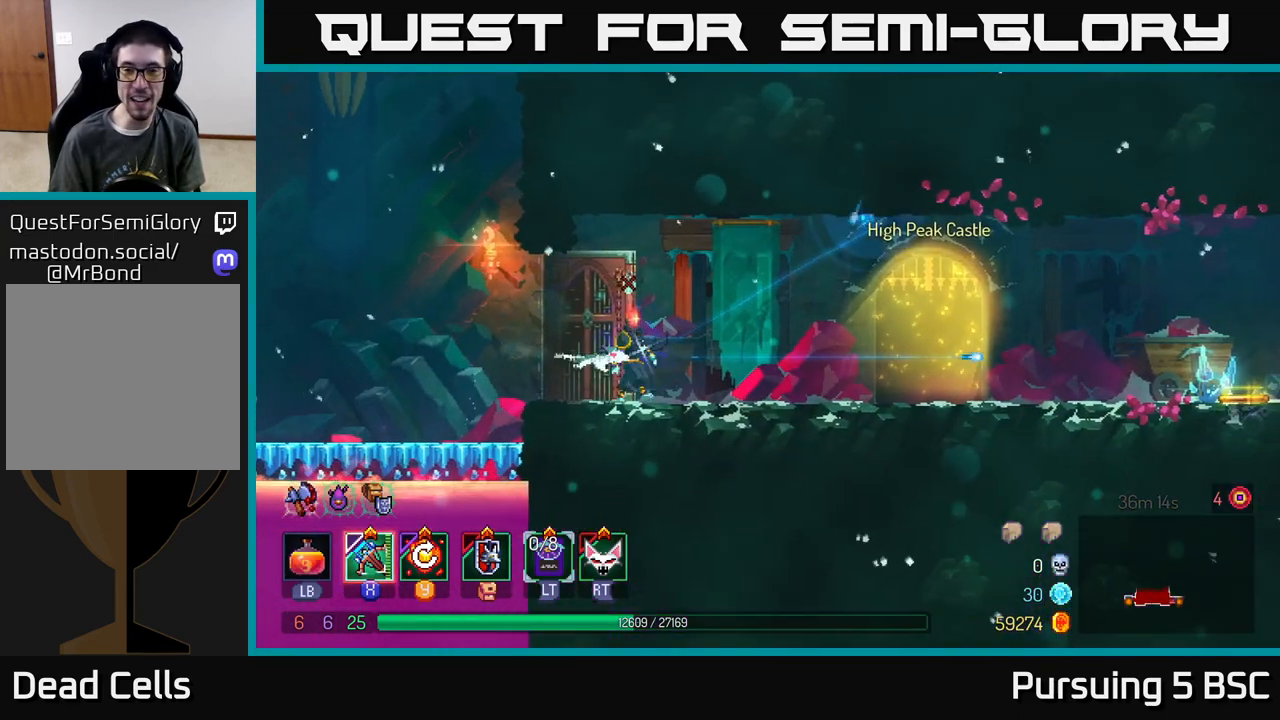
{"buttons": [], "left_stick": "right", "right_stick": "center", "events": []}
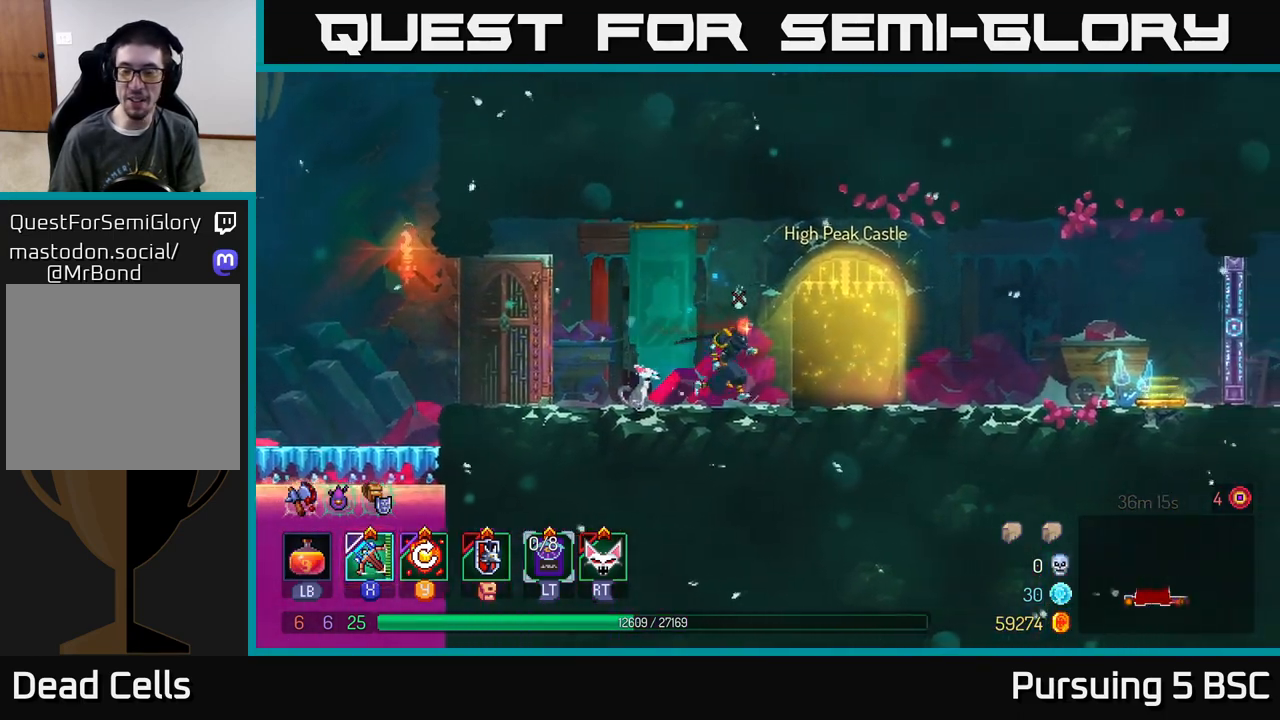
{"buttons": [], "left_stick": "right", "right_stick": "center", "events": [[83, "B", "down"], [267, "B", "up"]]}
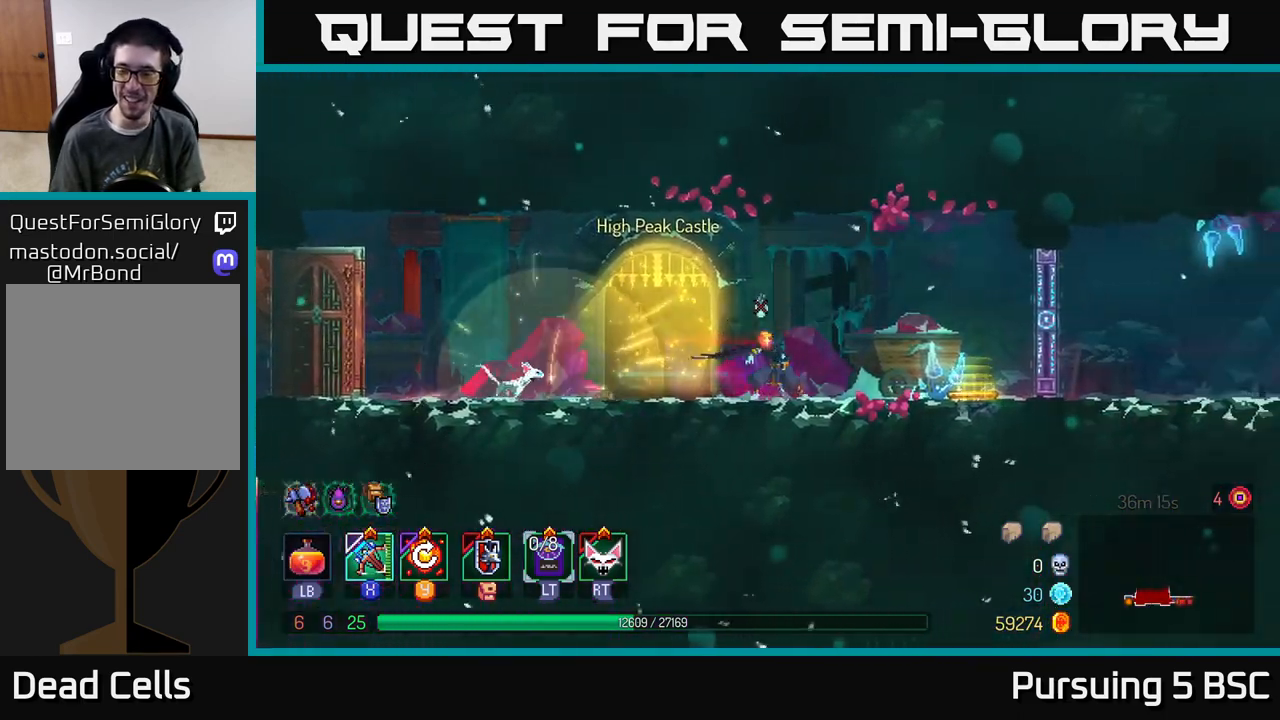
{"buttons": [], "left_stick": "left", "right_stick": "center", "events": [[450, "left_stick", "left"]]}
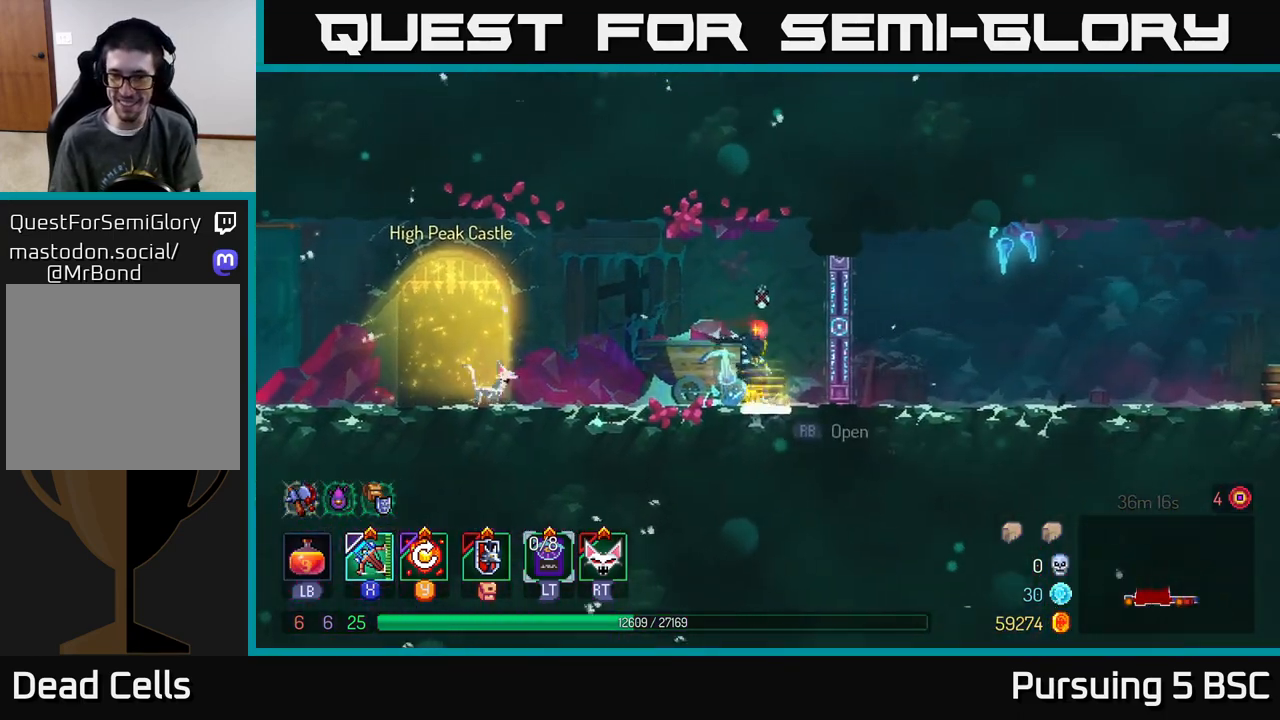
{"buttons": [], "left_stick": "center", "right_stick": "center", "events": [[117, "left_stick", "center"], [267, "left_stick", "left"], [417, "left_stick", "center"]]}
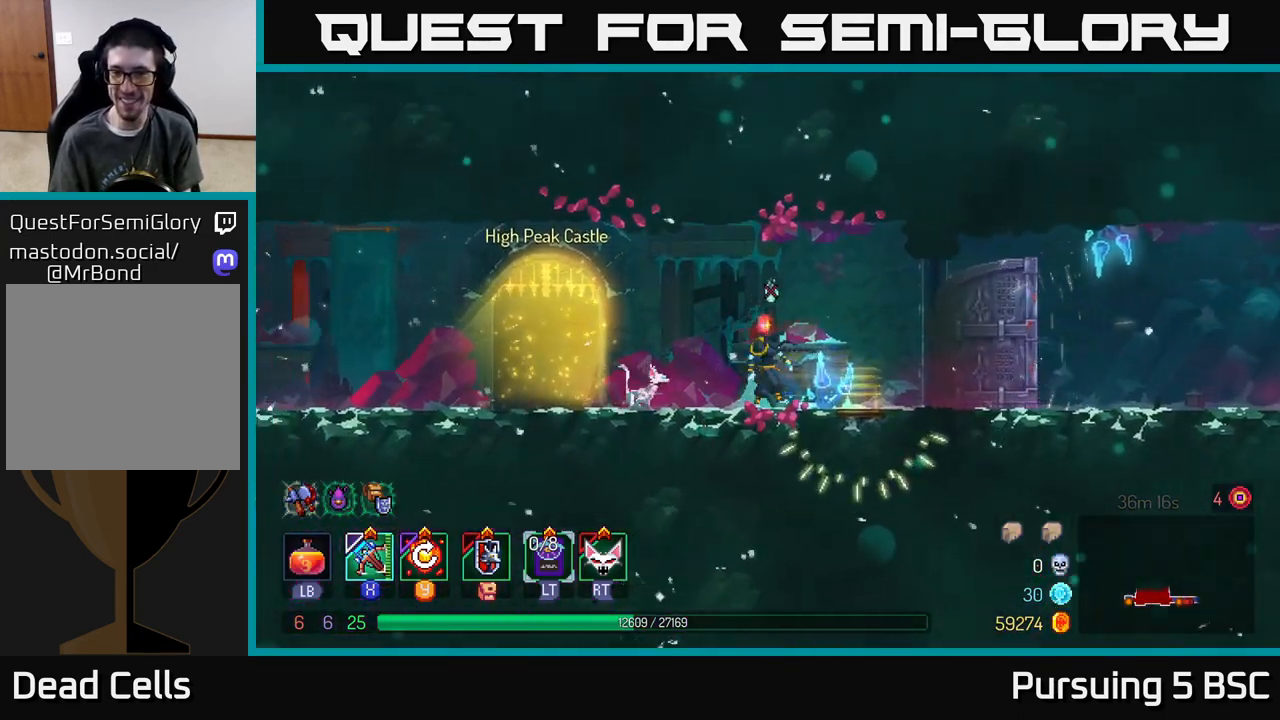
{"buttons": [], "left_stick": "center", "right_stick": "center", "events": [[17, "left_stick", "right"], [183, "left_stick", "center"]]}
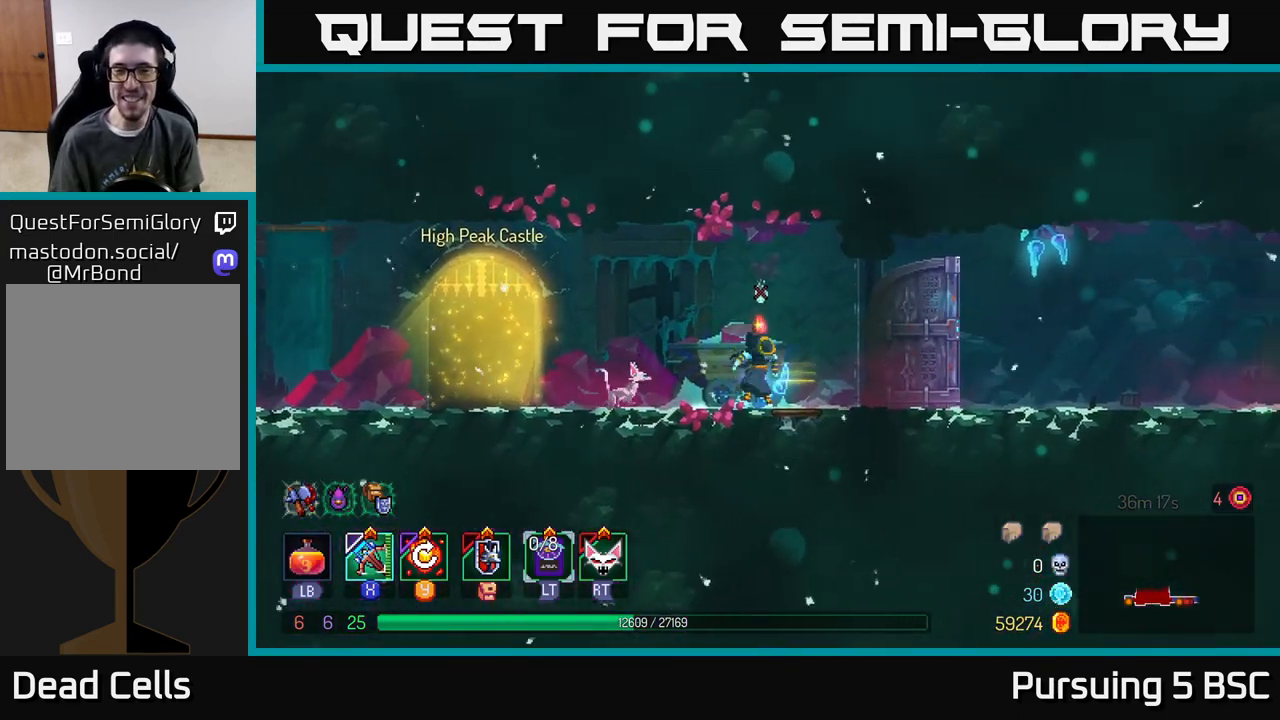
{"buttons": [], "left_stick": "center", "right_stick": "center", "events": [[17, "left_stick", "left"], [183, "left_stick", "center"], [267, "left_stick", "right"], [333, "SELECT", "down"], [367, "left_stick", "center"], [450, "SELECT", "up"]]}
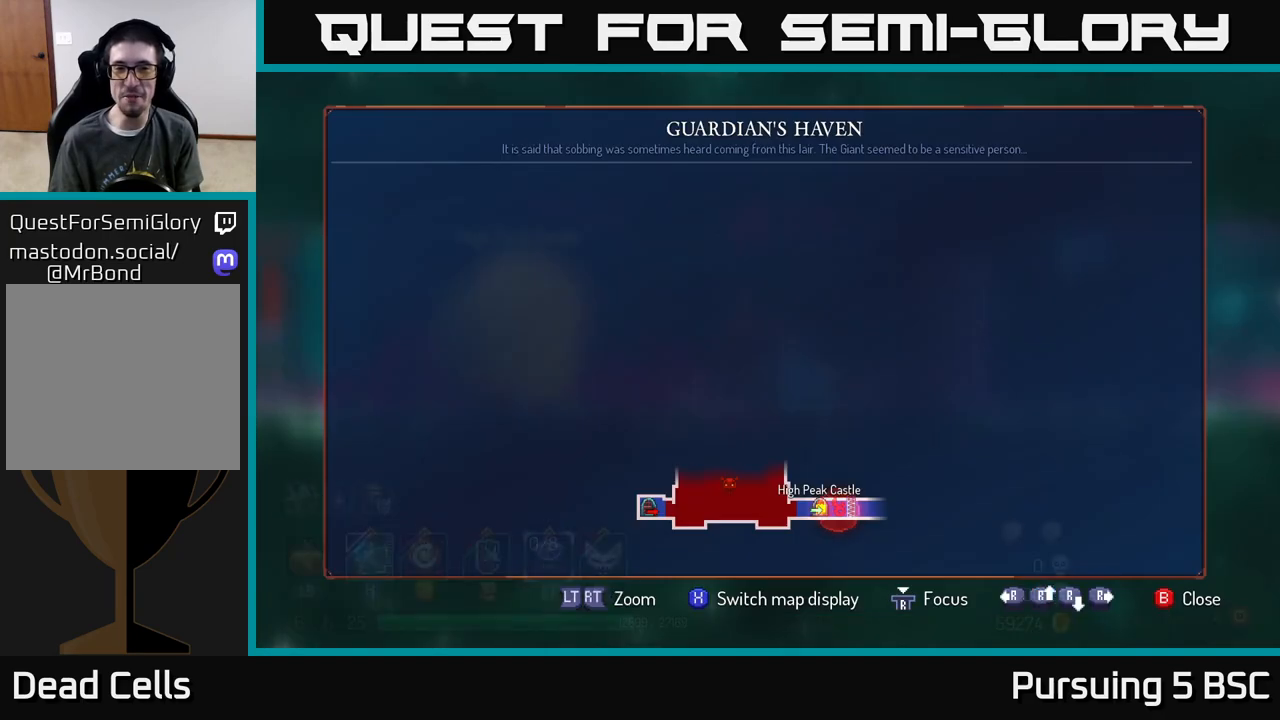
{"buttons": [], "left_stick": "right", "right_stick": "center", "events": [[483, "left_stick", "right"]]}
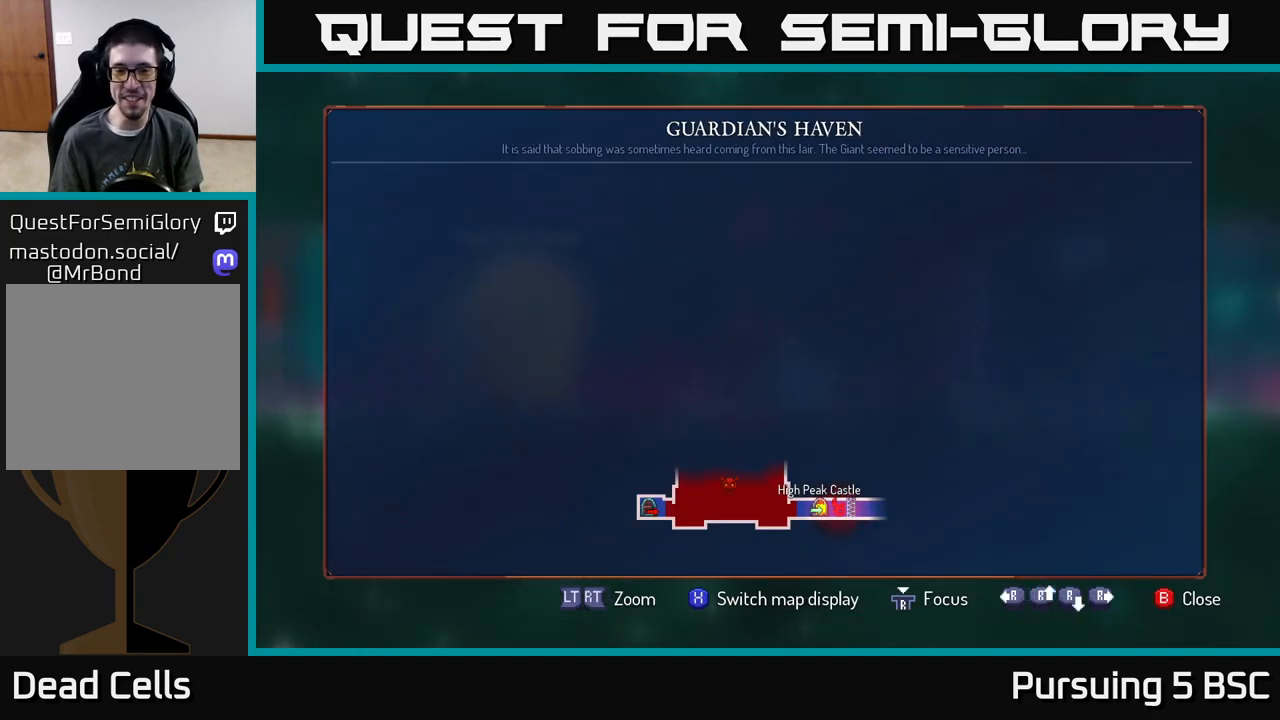
{"buttons": ["SELECT"], "left_stick": "center", "right_stick": "center", "events": [[400, "left_stick", "center"], [450, "SELECT", "down"]]}
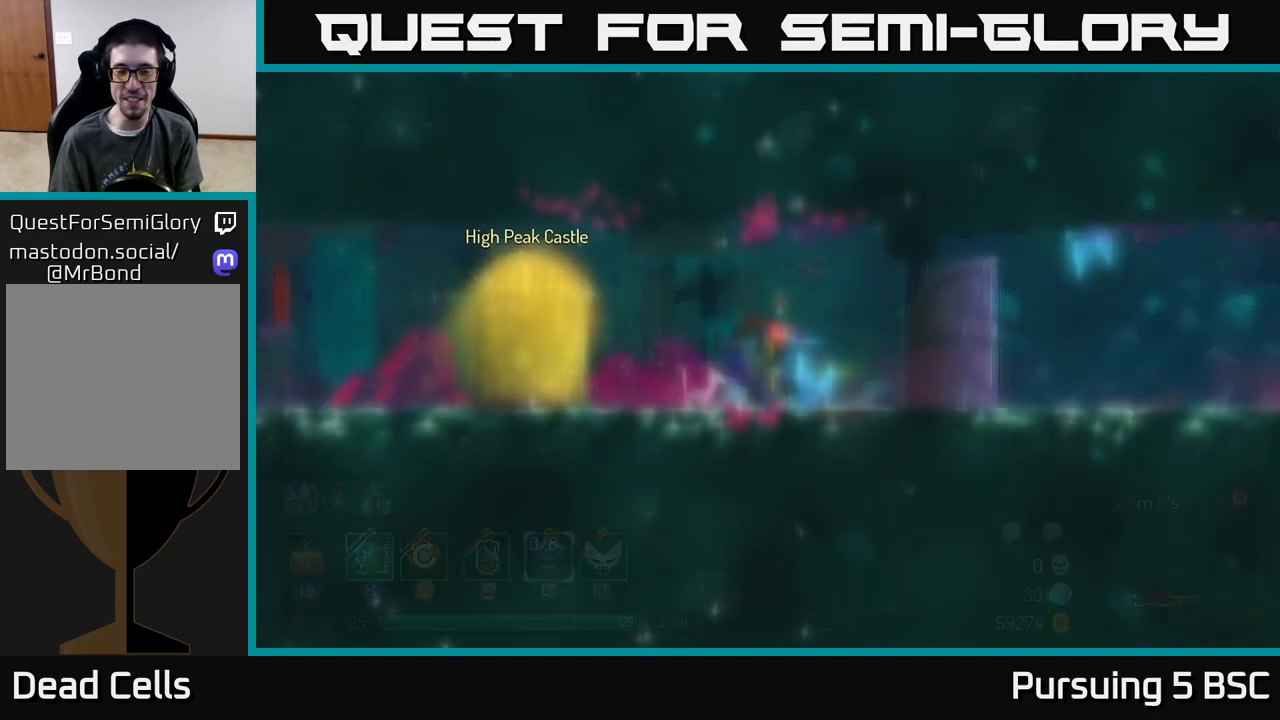
{"buttons": [], "left_stick": "left", "right_stick": "center", "events": [[50, "SELECT", "up"], [83, "left_stick", "left"], [367, "B", "down"], [467, "B", "up"]]}
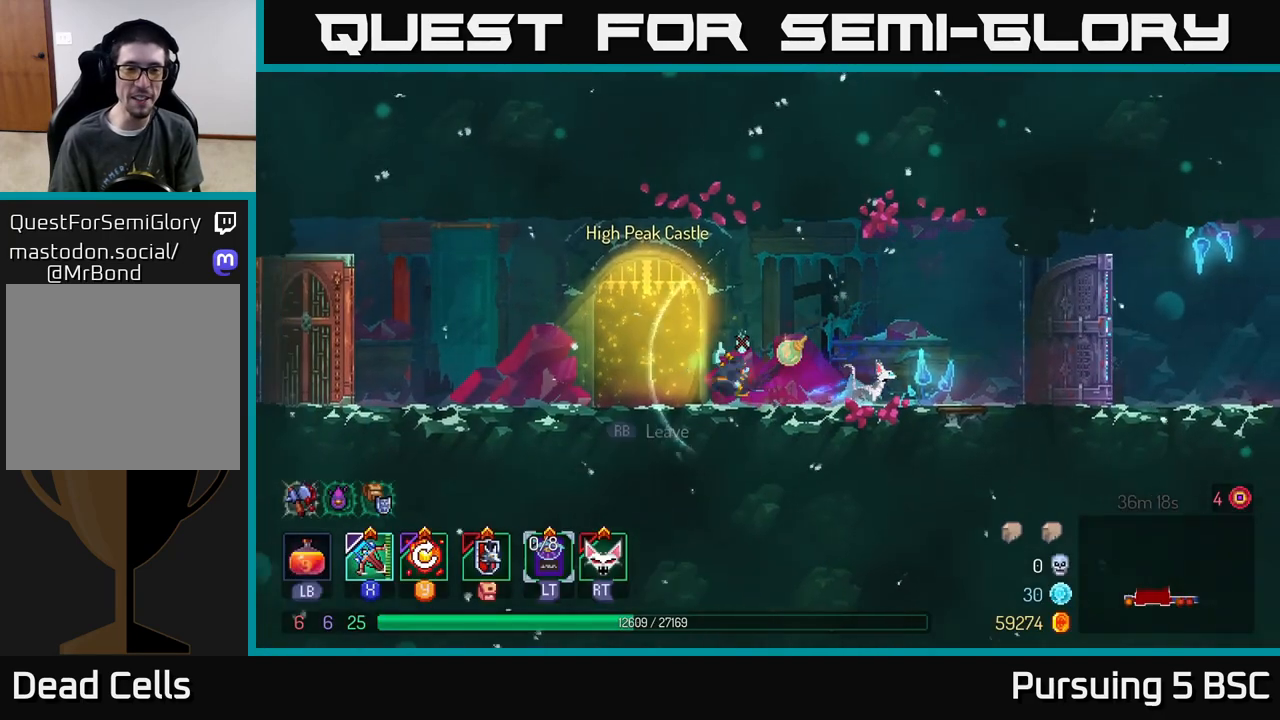
{"buttons": [], "left_stick": "center", "right_stick": "center", "events": [[100, "left_stick", "right"], [267, "left_stick", "center"]]}
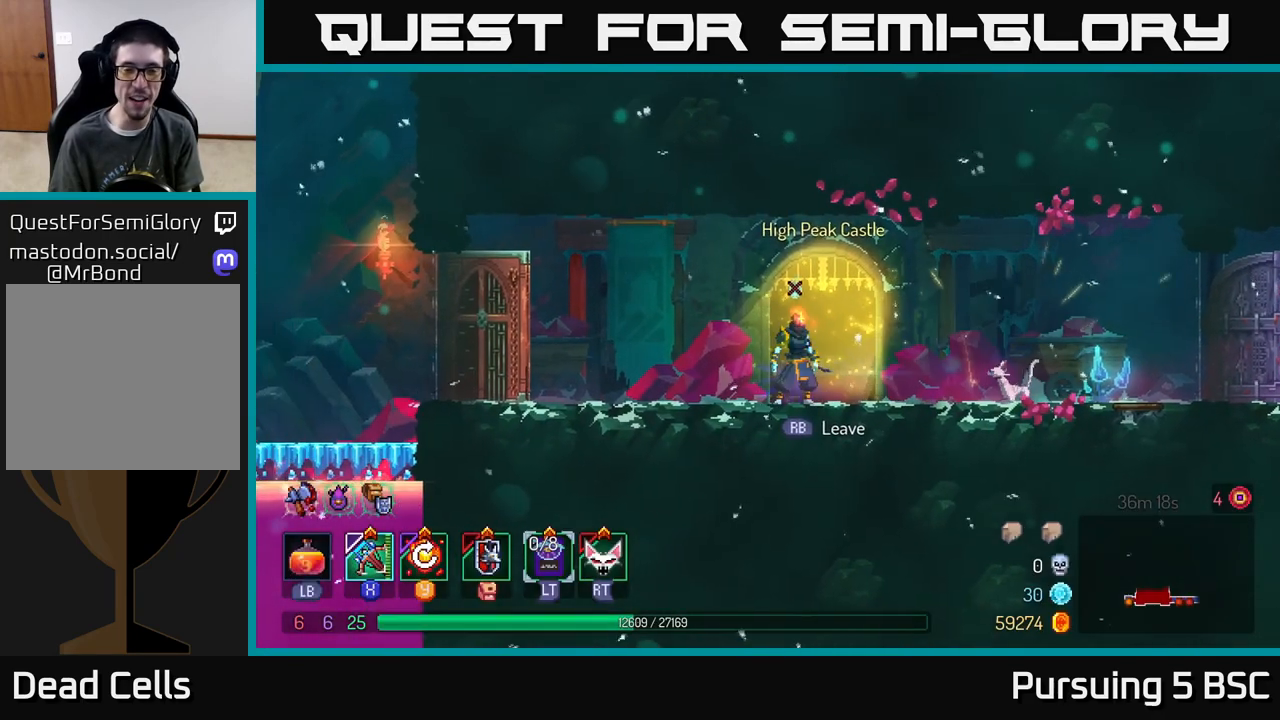
{"buttons": [], "left_stick": "center", "right_stick": "center", "events": [[283, "R1", "down"], [367, "R1", "up"]]}